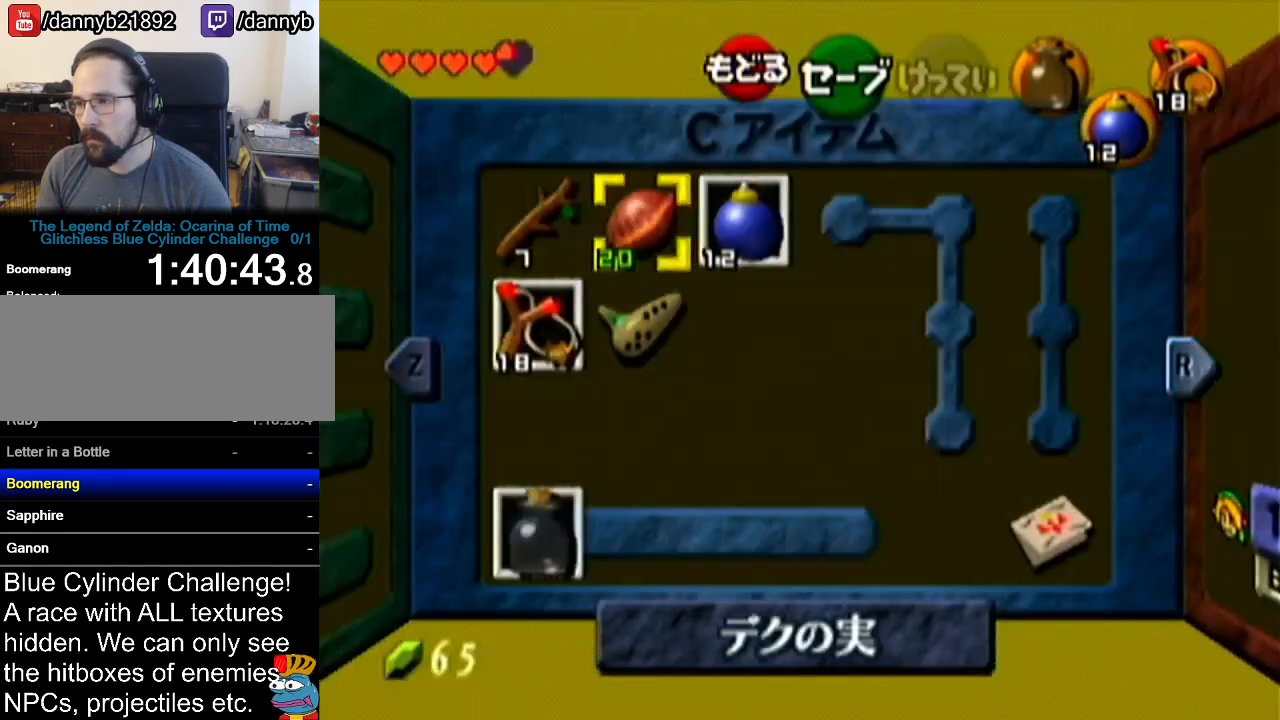
Gameplay with a controller (Nintendo layout); each line is a JSON object with the inputs held at the frame after it. "events" lists button and stick changes between this image and that frame as [ms after this image, input, new state], when the widget could be followed in between. Not read: L3 R3.
{"buttons": [], "left_stick": "center", "events": []}
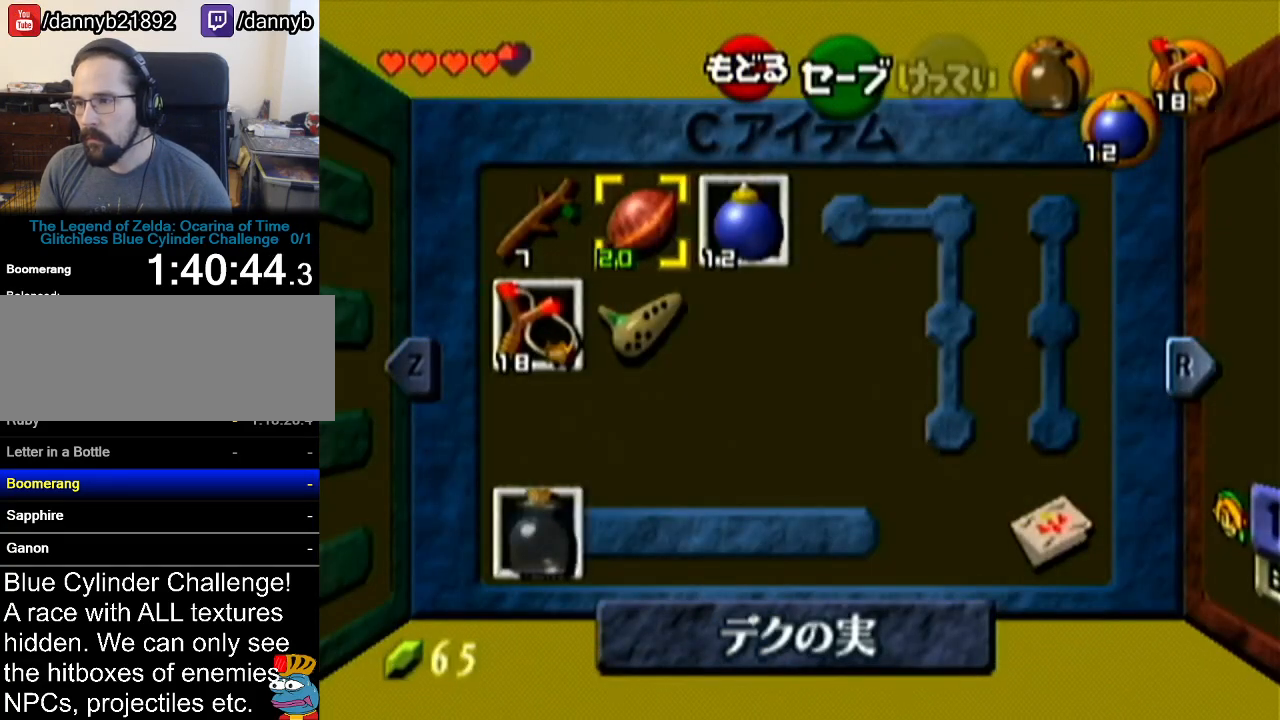
{"buttons": ["C_DOWN"], "left_stick": "center", "events": [[418, "C_DOWN", "down"]]}
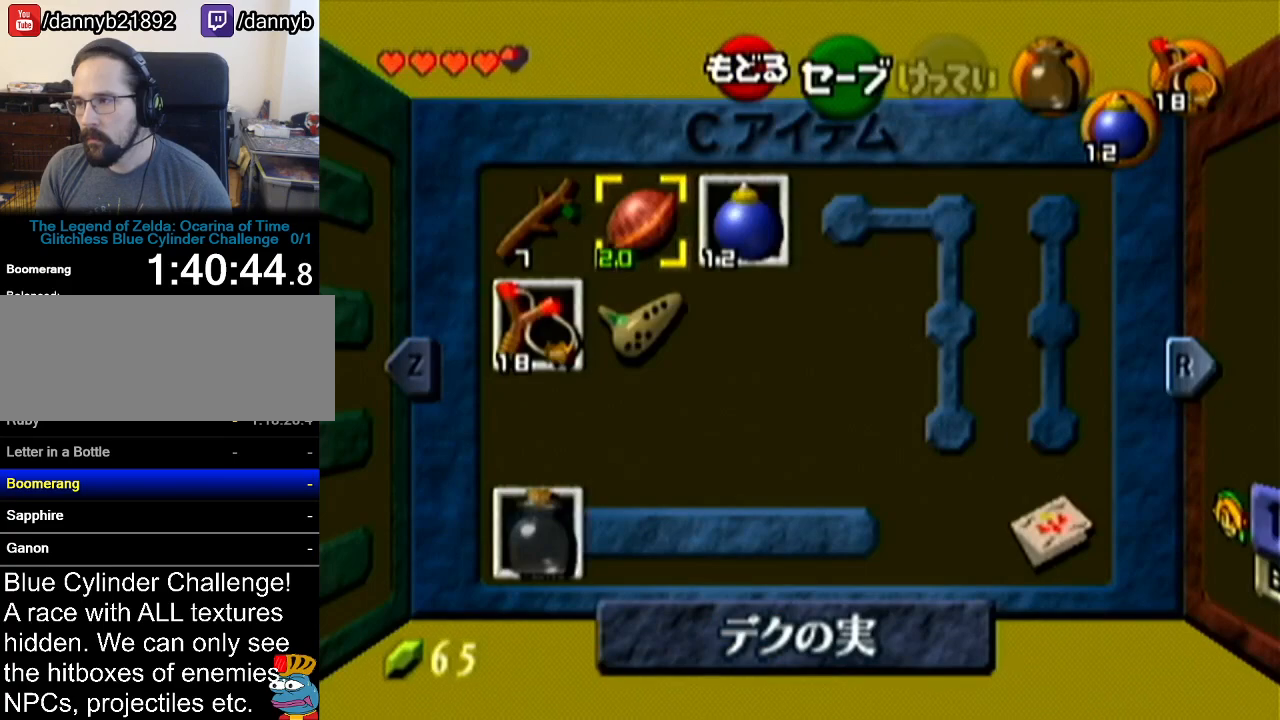
{"buttons": [], "left_stick": "center", "events": [[50, "C_DOWN", "up"]]}
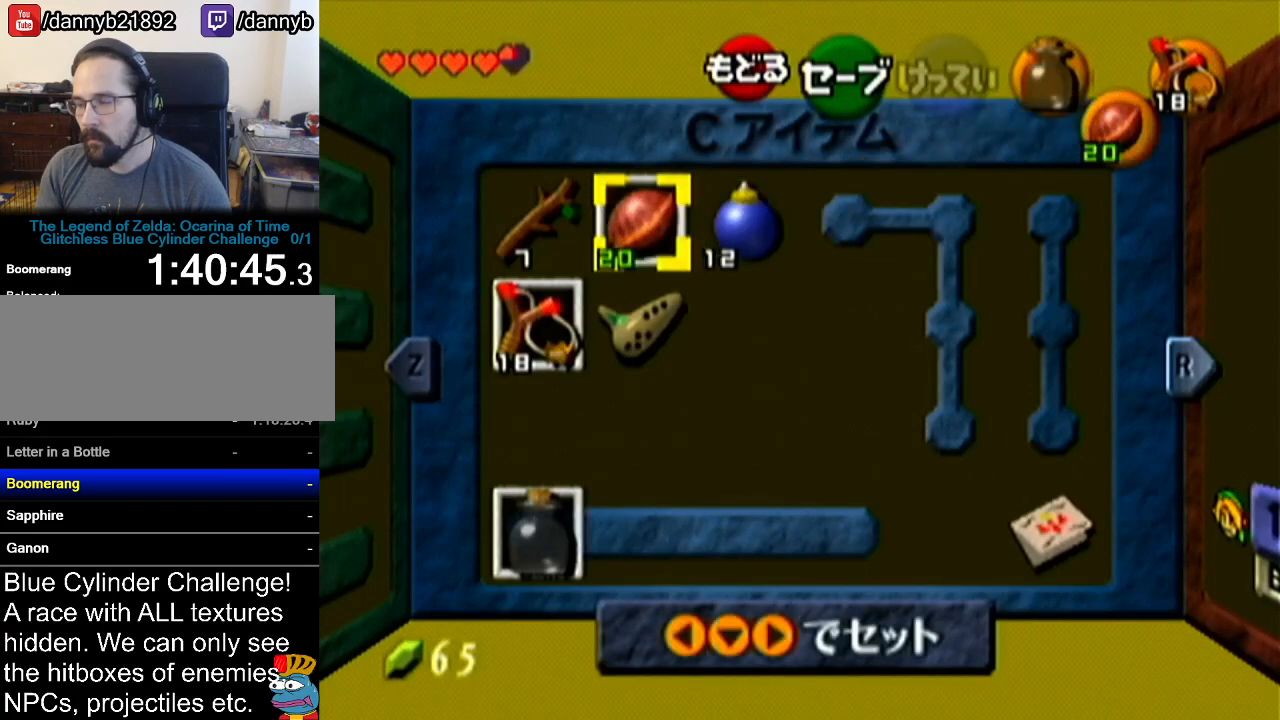
{"buttons": [], "left_stick": "center", "events": []}
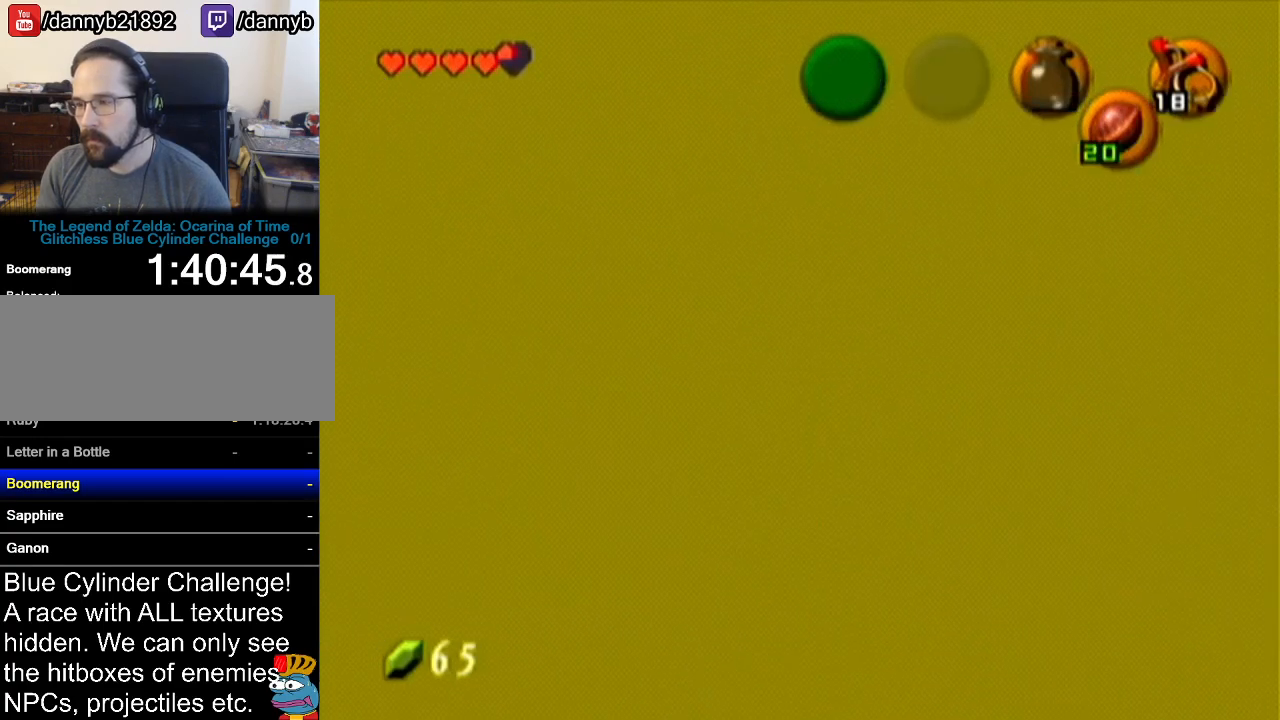
{"buttons": [], "left_stick": "up-left", "events": [[300, "left_stick", "up-left"]]}
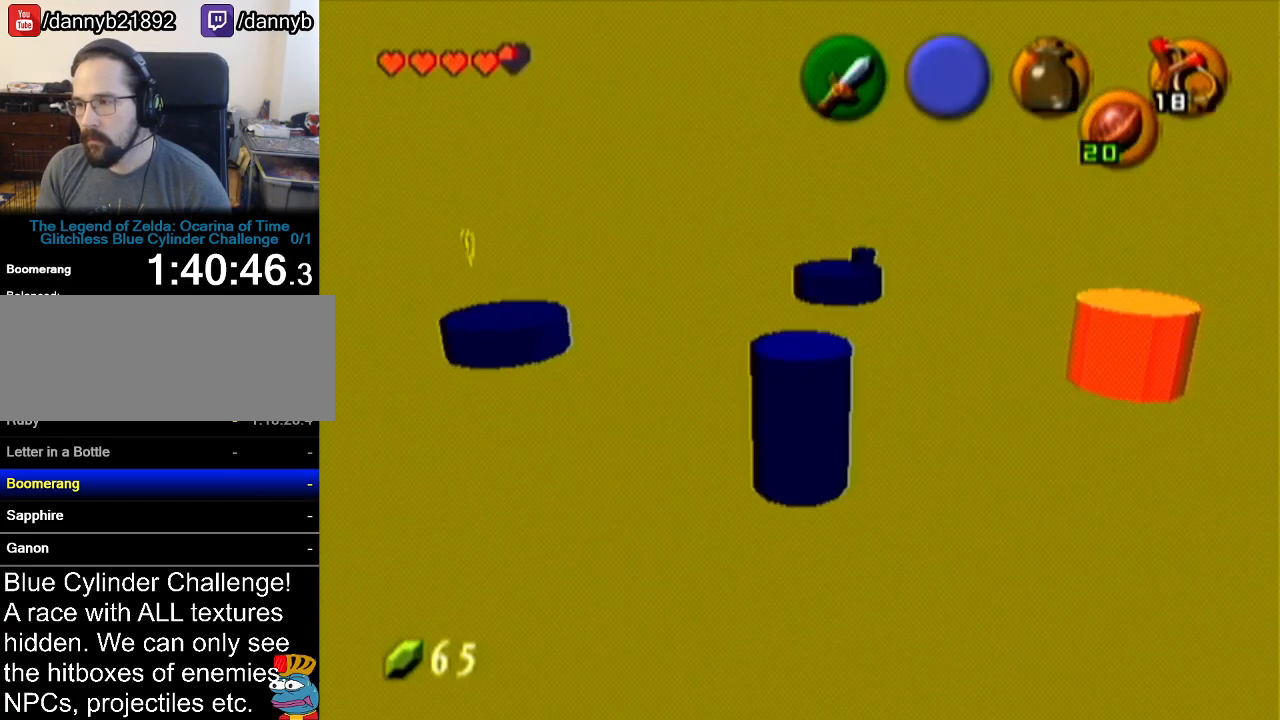
{"buttons": [], "left_stick": "center", "events": [[17, "left_stick", "center"], [51, "C_DOWN", "down"], [151, "C_DOWN", "up"]]}
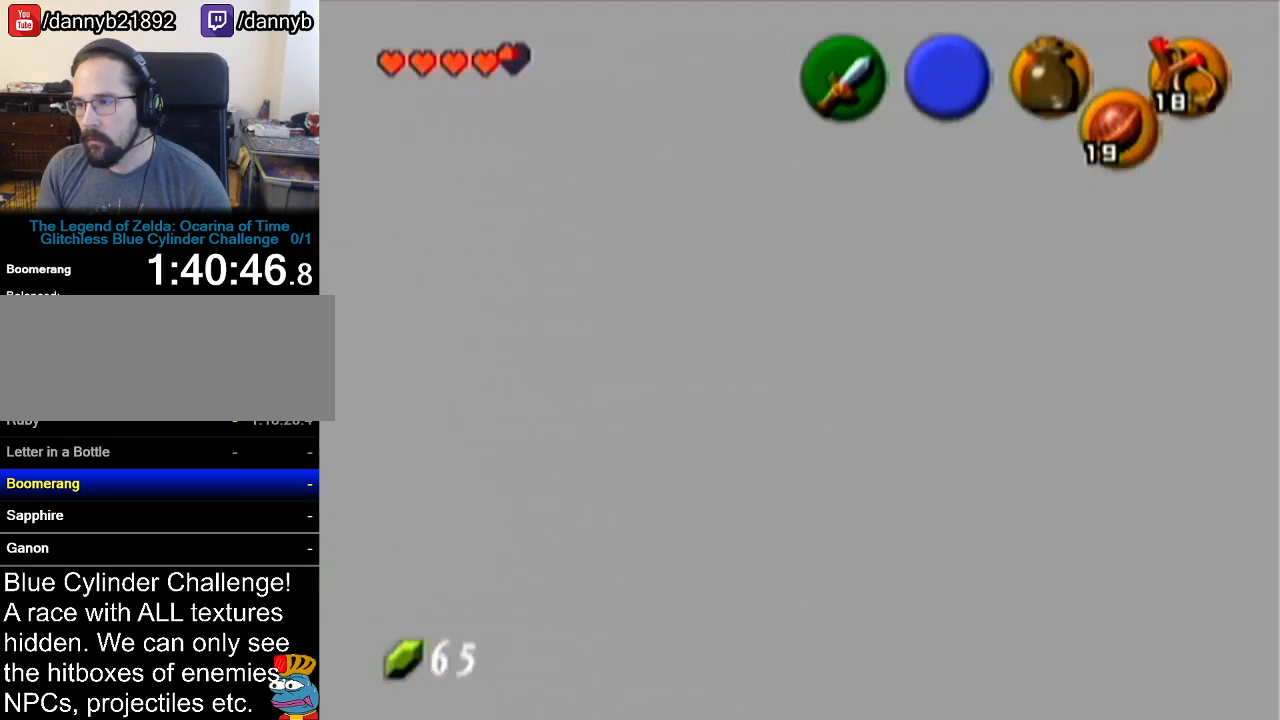
{"buttons": ["C_DOWN"], "left_stick": "center", "events": [[450, "C_DOWN", "down"]]}
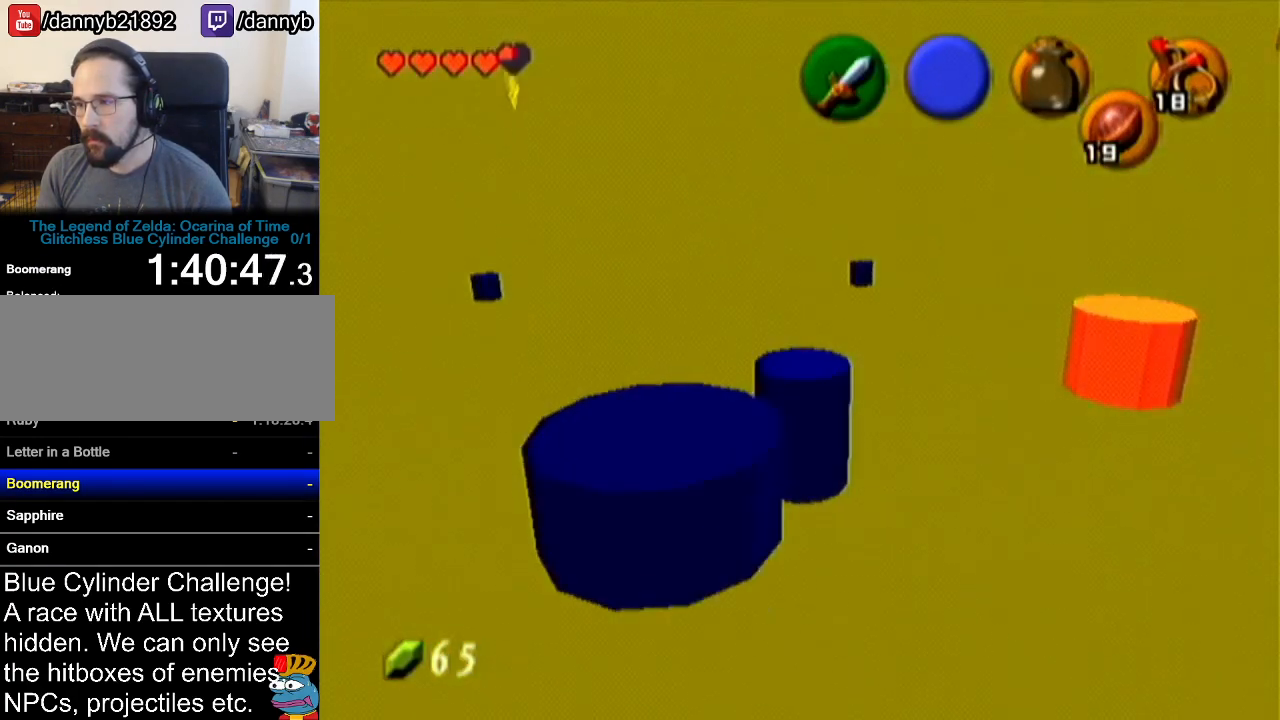
{"buttons": [], "left_stick": "center", "events": [[51, "C_DOWN", "up"], [134, "C_DOWN", "down"], [201, "C_DOWN", "up"]]}
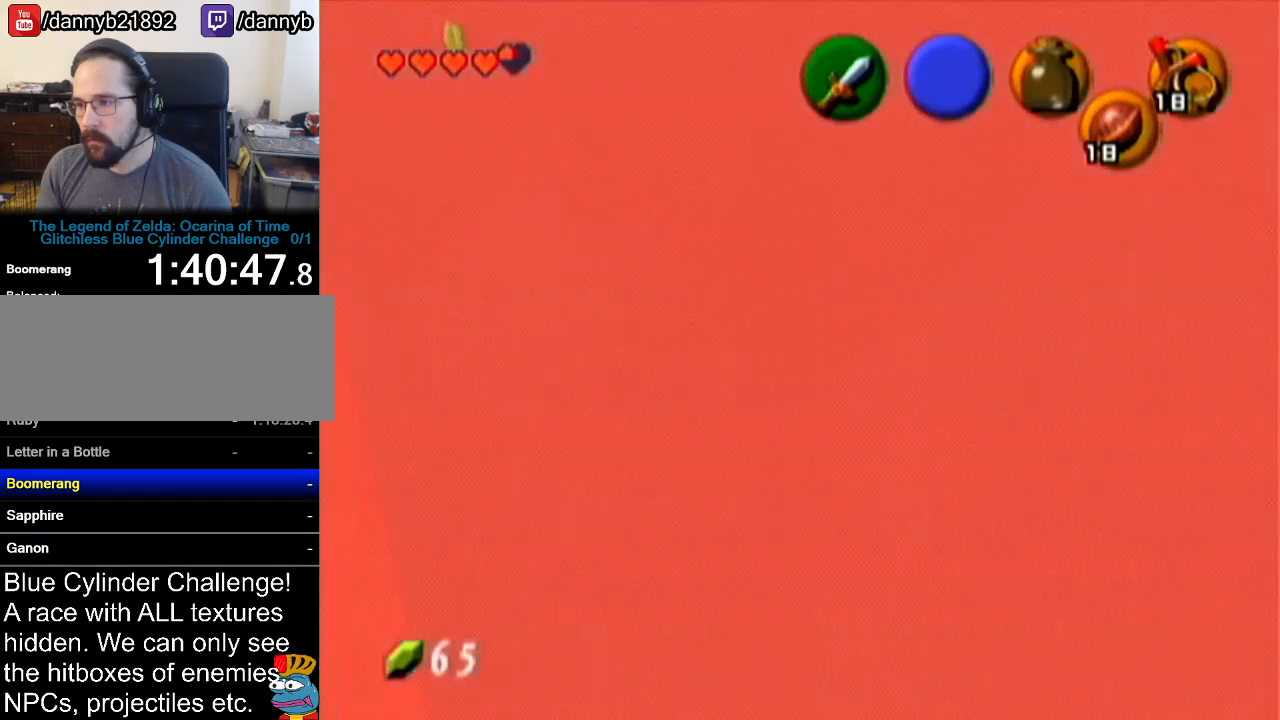
{"buttons": ["B", "R1"], "left_stick": "center", "events": [[234, "left_stick", "down-left"], [334, "R1", "down"], [450, "B", "down"], [450, "left_stick", "center"]]}
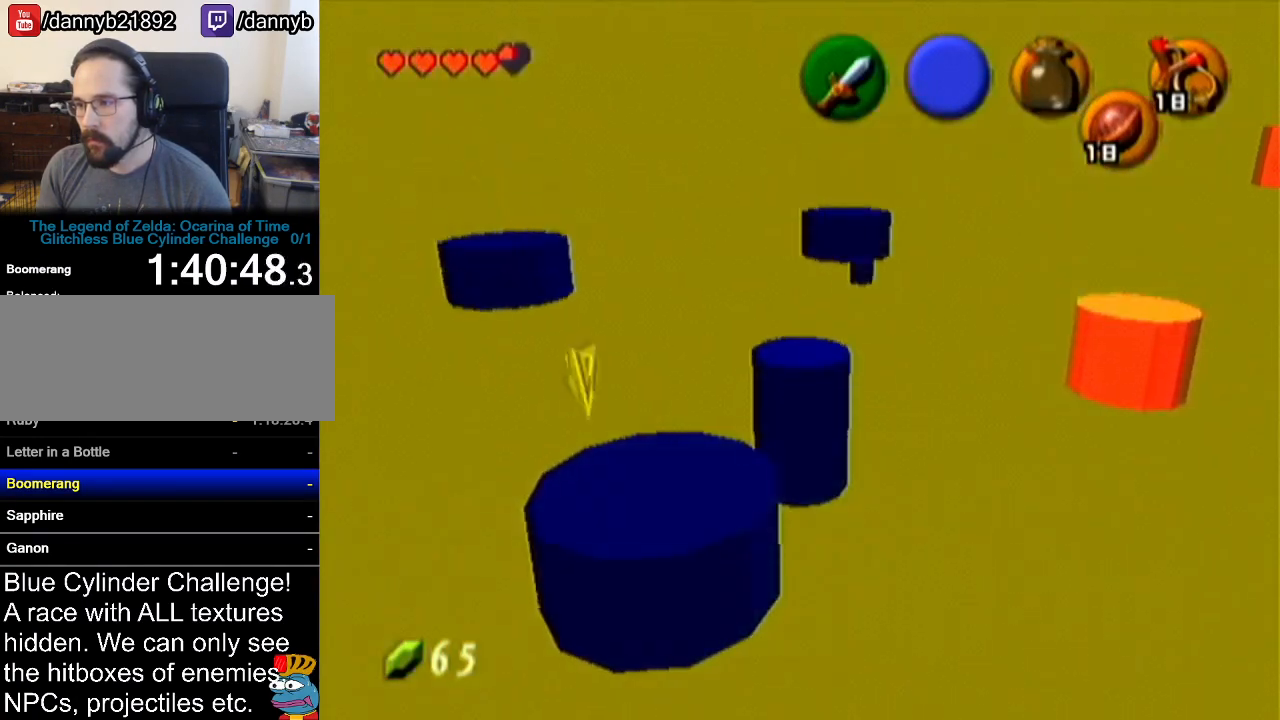
{"buttons": ["R1"], "left_stick": "center", "events": [[17, "B", "up"], [84, "B", "down"], [134, "B", "up"], [234, "B", "down"], [301, "B", "up"], [384, "B", "down"], [451, "B", "up"]]}
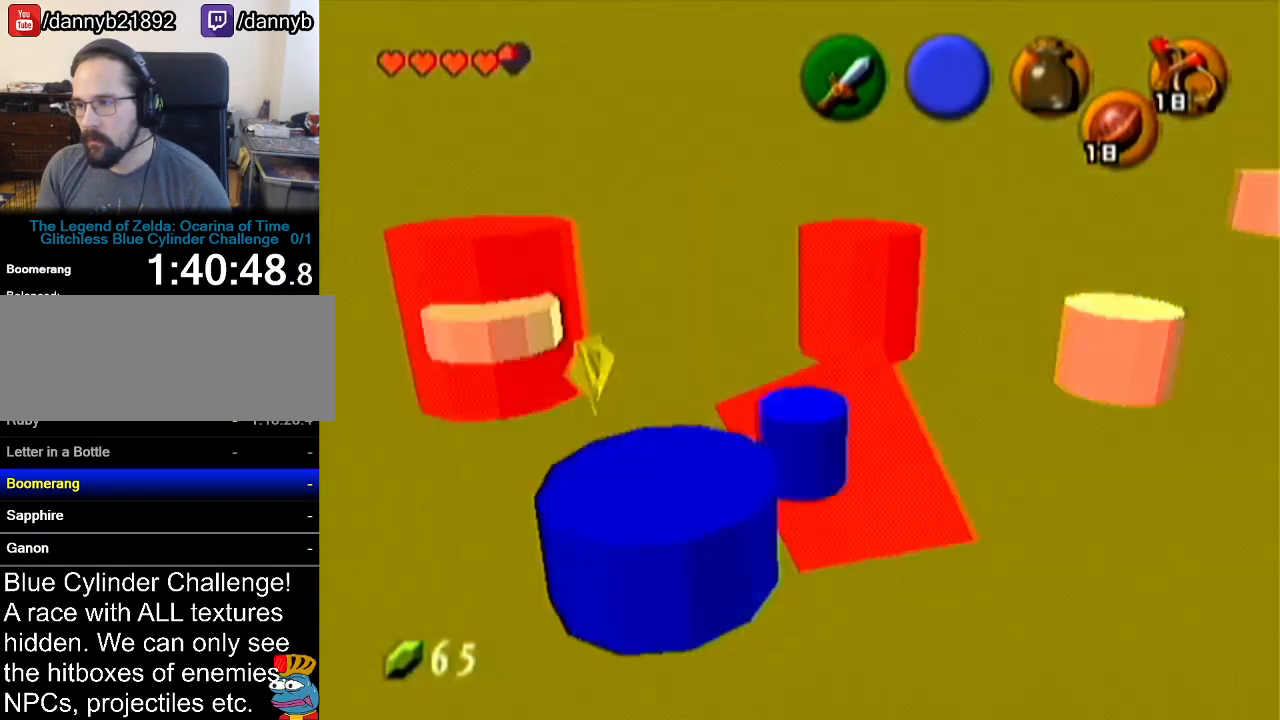
{"buttons": [], "left_stick": "center", "events": [[50, "B", "down"], [100, "B", "up"], [450, "R1", "up"]]}
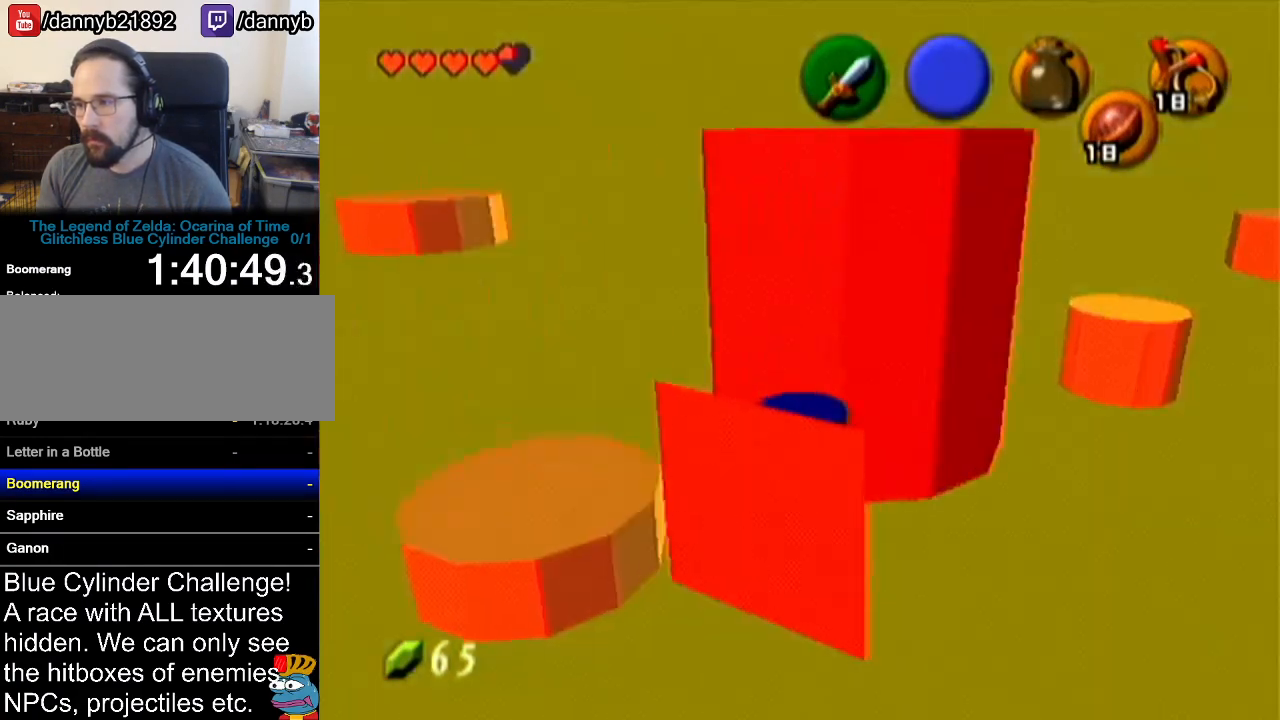
{"buttons": [], "left_stick": "up-right", "events": [[101, "left_stick", "up-right"]]}
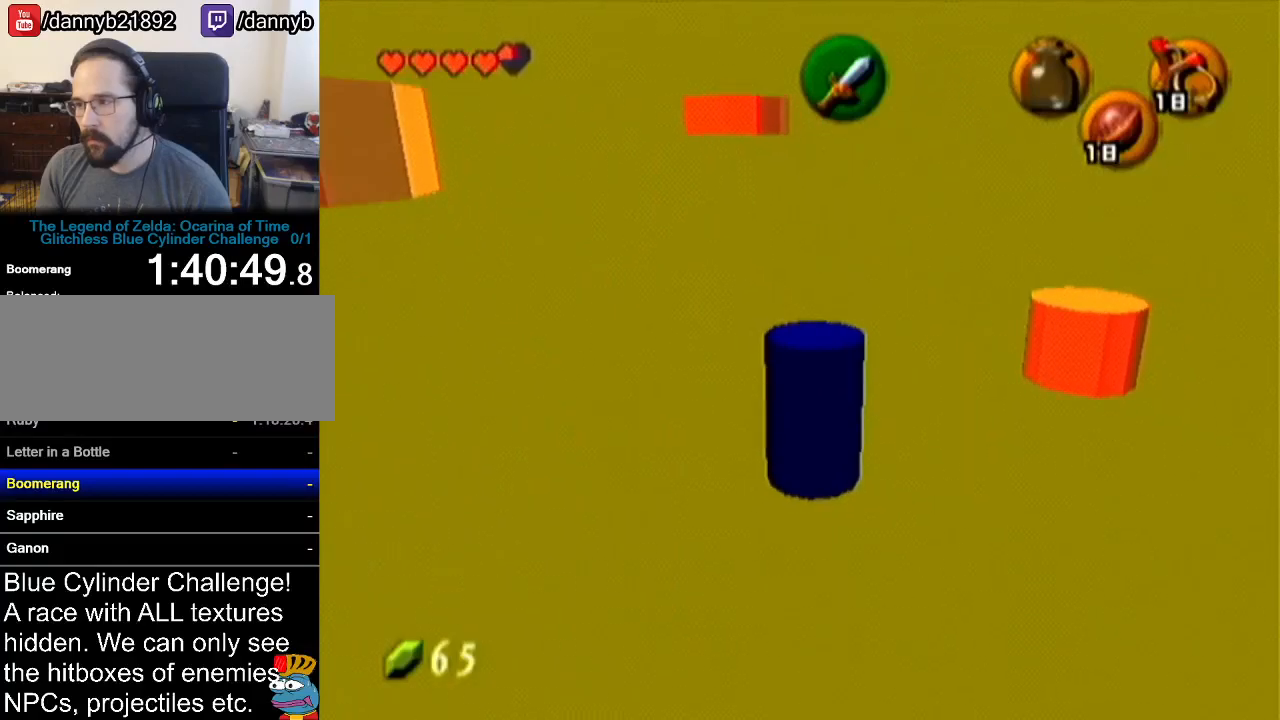
{"buttons": [], "left_stick": "up", "events": [[200, "left_stick", "up"], [417, "A", "down"], [484, "A", "up"]]}
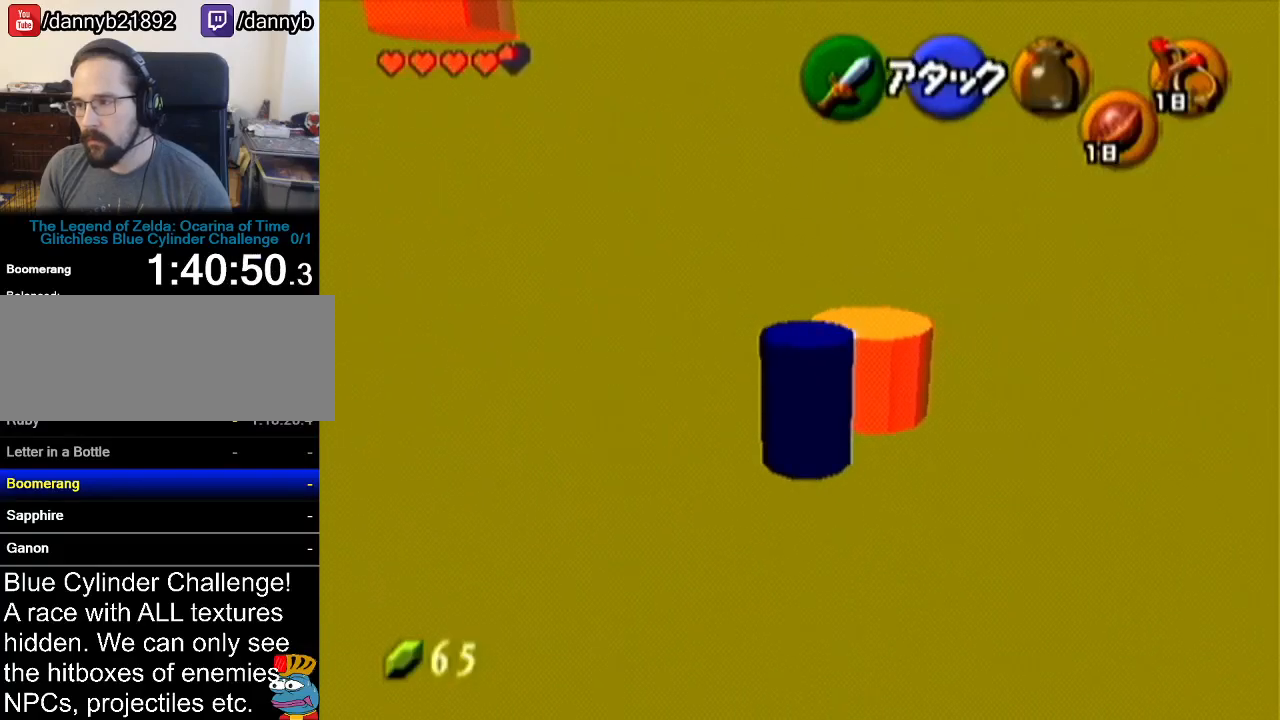
{"buttons": [], "left_stick": "center", "events": [[17, "left_stick", "center"], [84, "A", "down"], [167, "A", "up"], [267, "A", "down"], [317, "A", "up"], [418, "A", "down"], [484, "A", "up"]]}
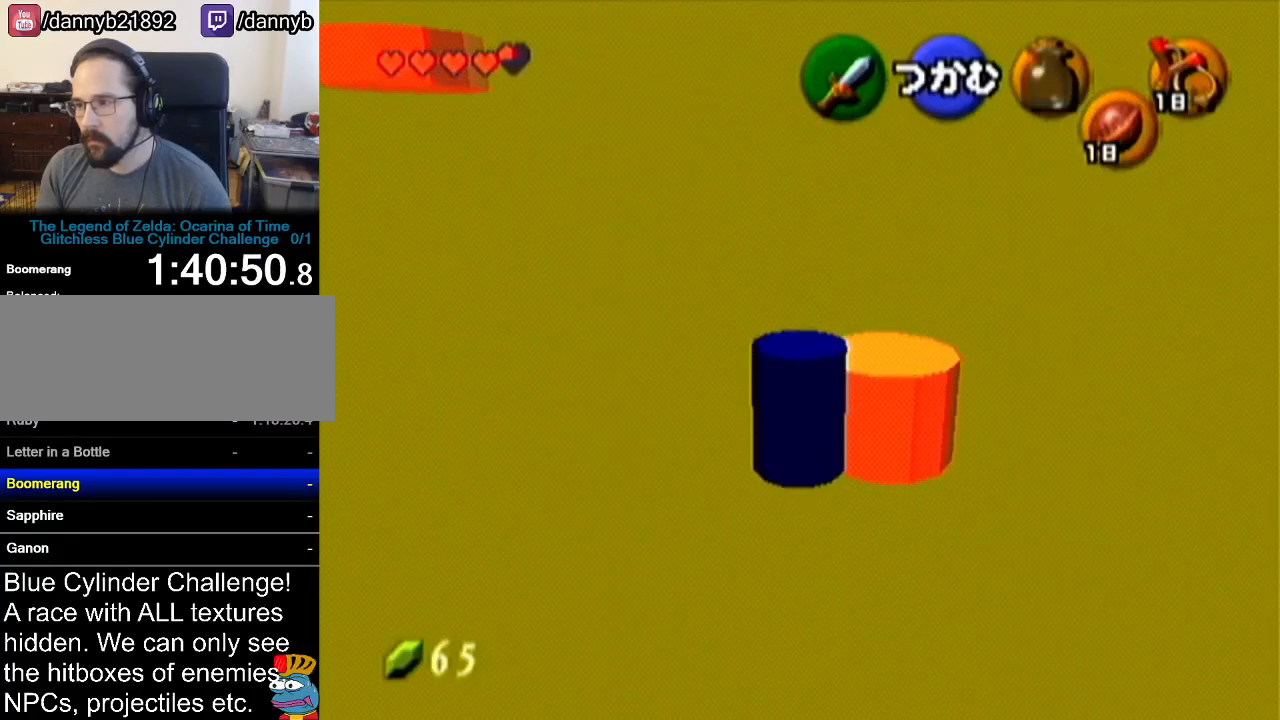
{"buttons": [], "left_stick": "down-left", "events": [[67, "left_stick", "down"], [334, "left_stick", "down-left"]]}
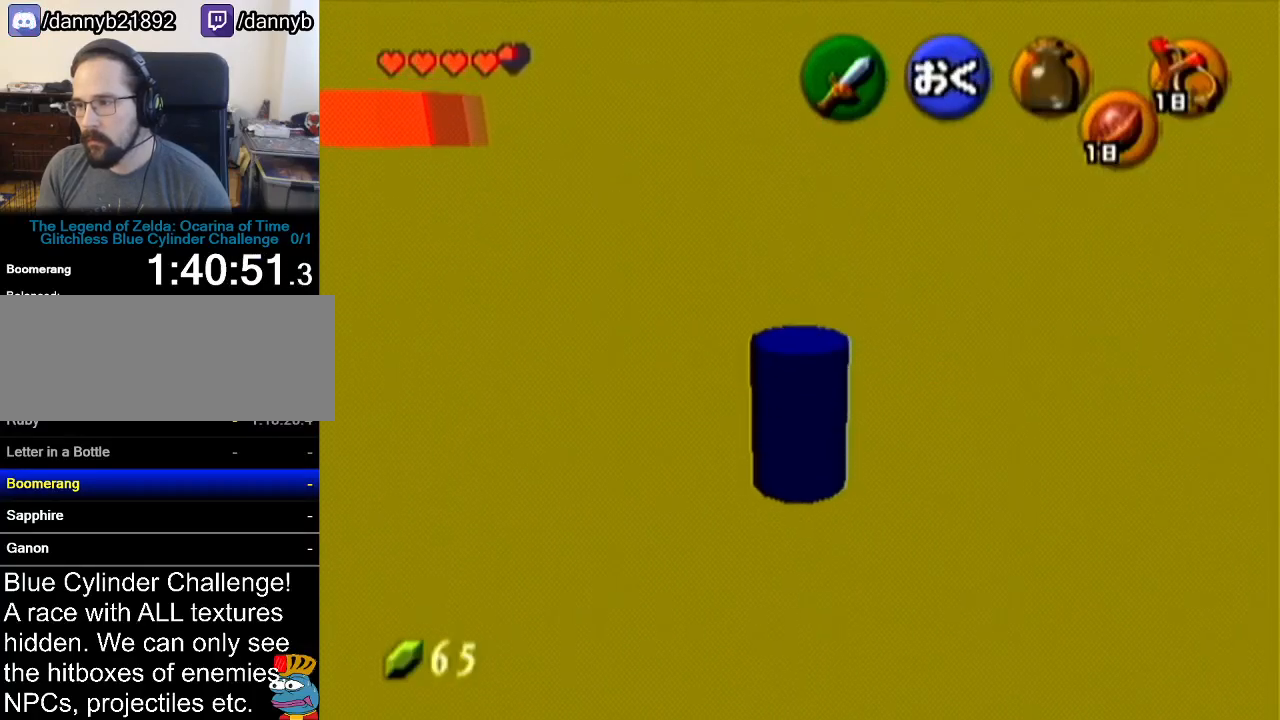
{"buttons": [], "left_stick": "down-left", "events": [[267, "A", "down"], [484, "A", "up"]]}
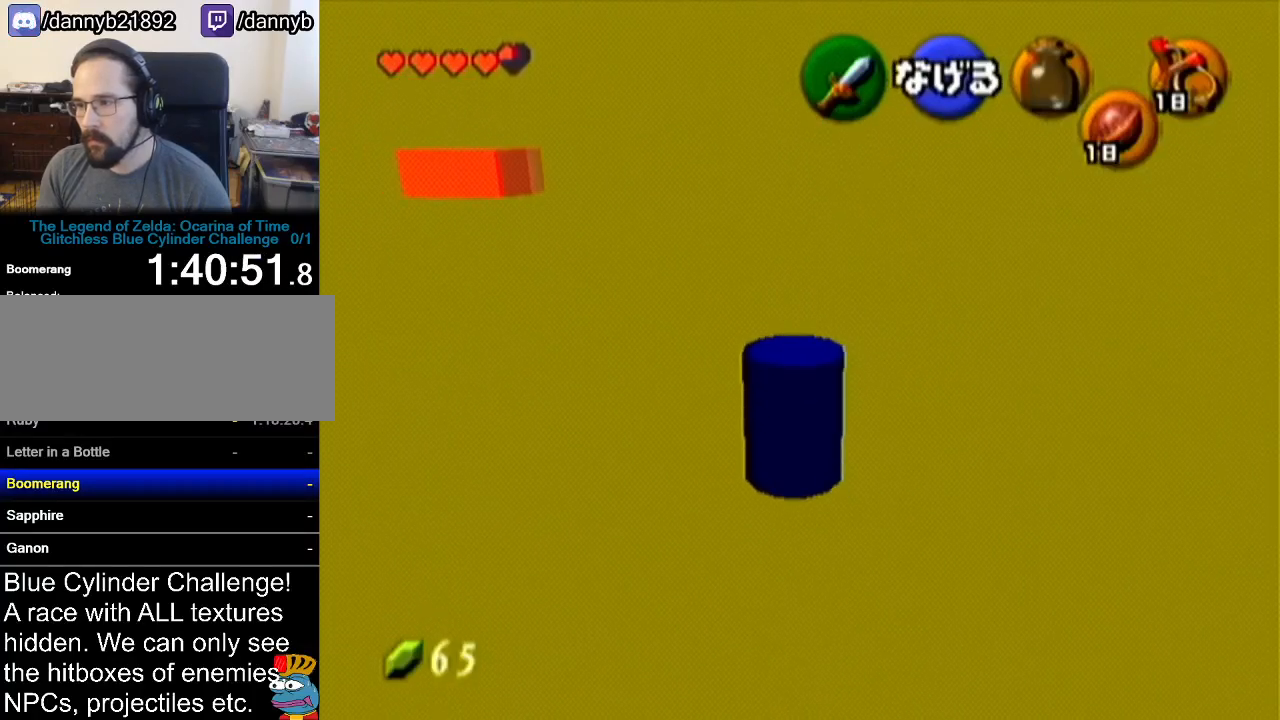
{"buttons": [], "left_stick": "up-left", "events": [[83, "left_stick", "center"], [200, "left_stick", "left"], [484, "left_stick", "up-left"]]}
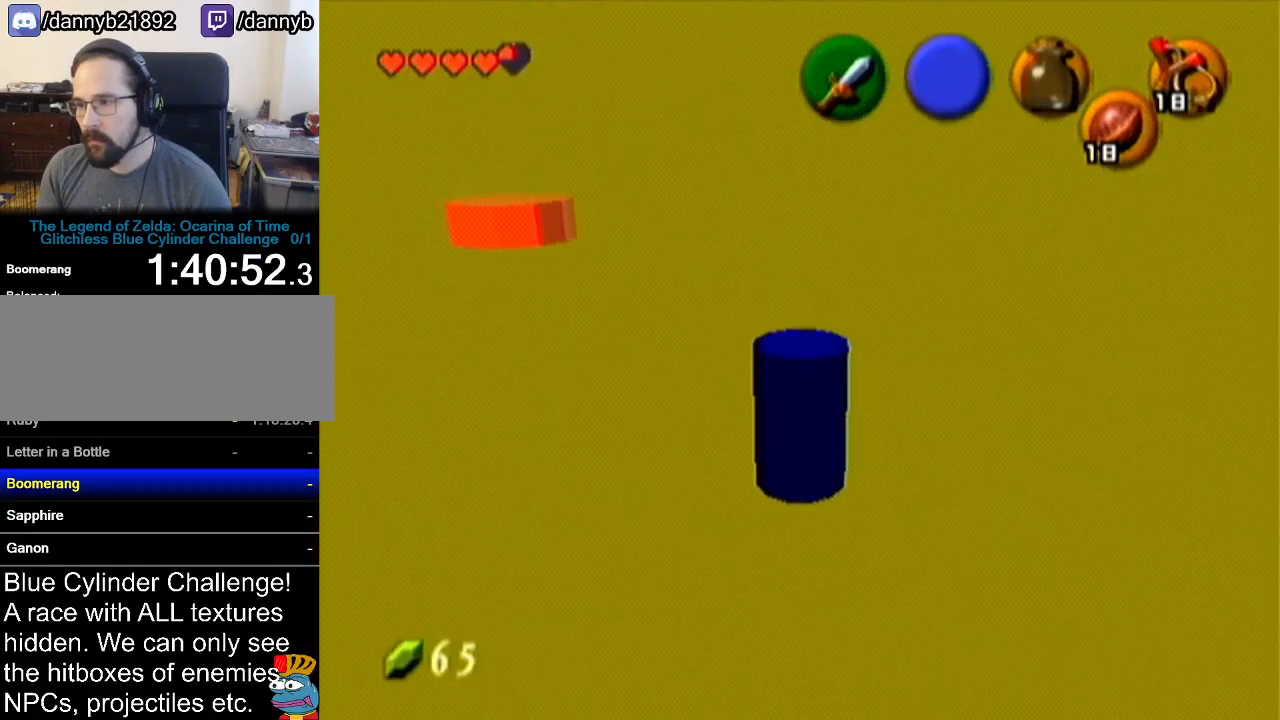
{"buttons": [], "left_stick": "center", "events": [[267, "left_stick", "center"]]}
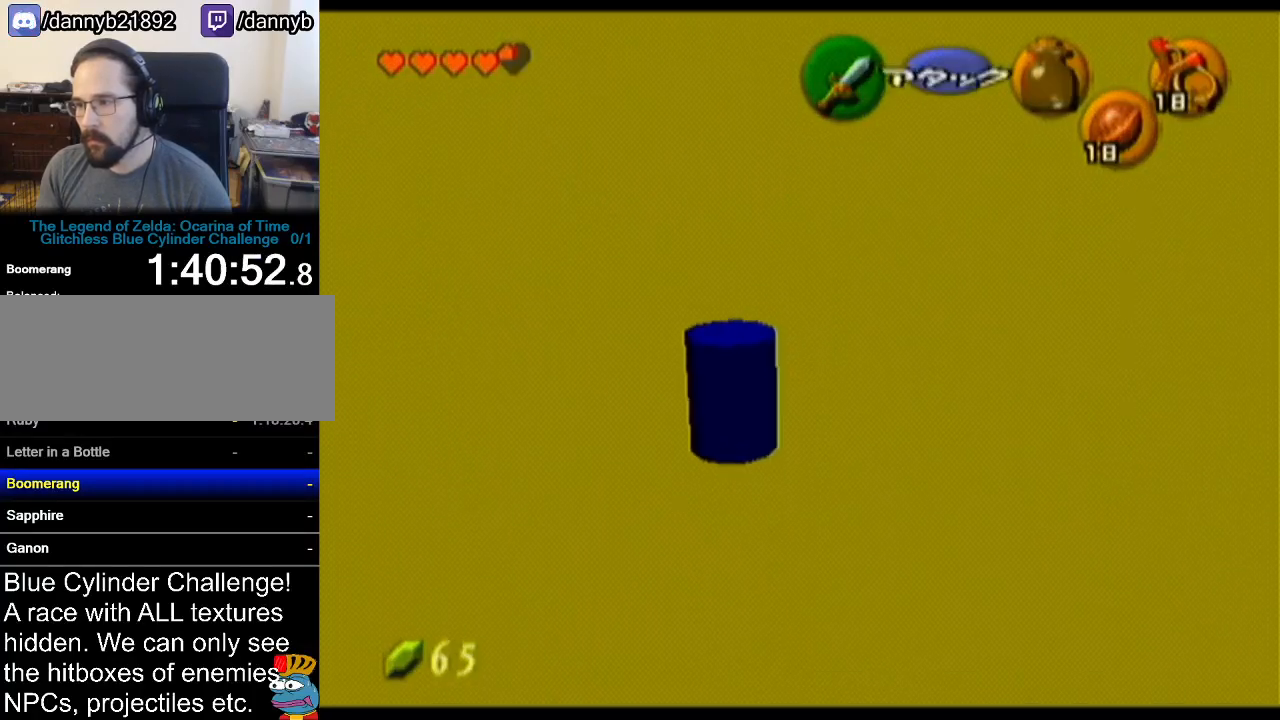
{"buttons": [], "left_stick": "center", "events": []}
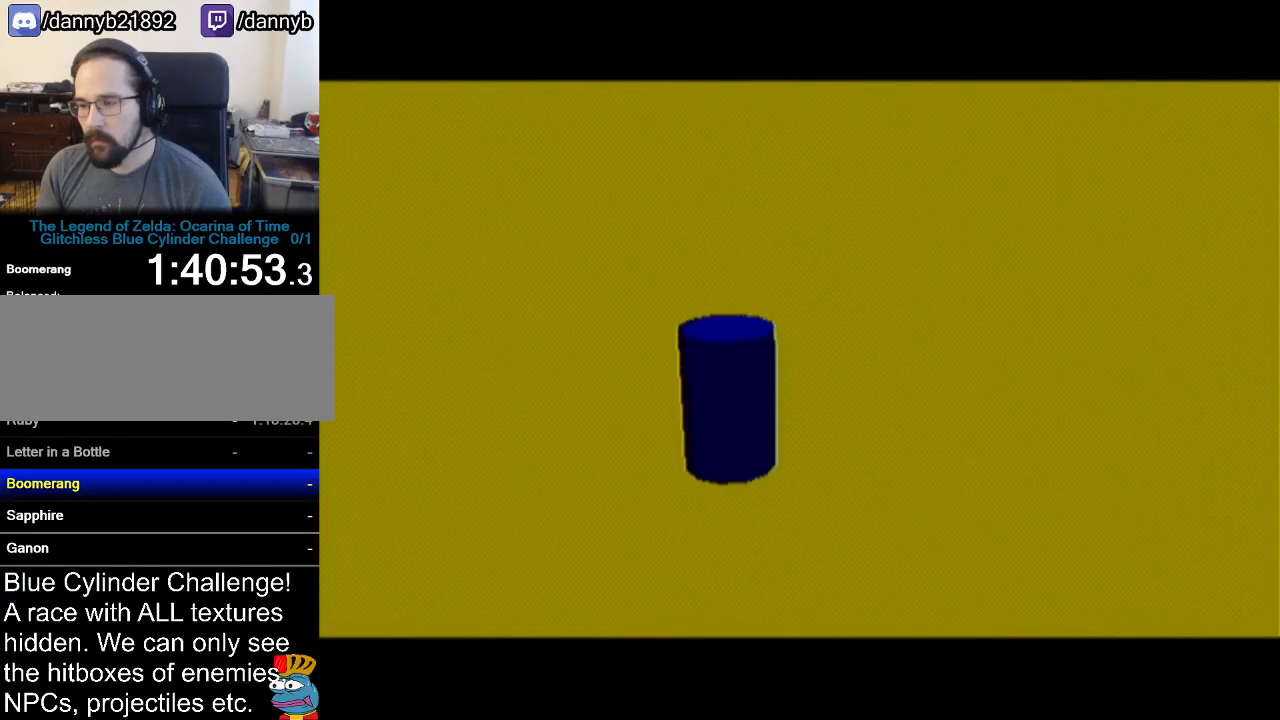
{"buttons": [], "left_stick": "center", "events": []}
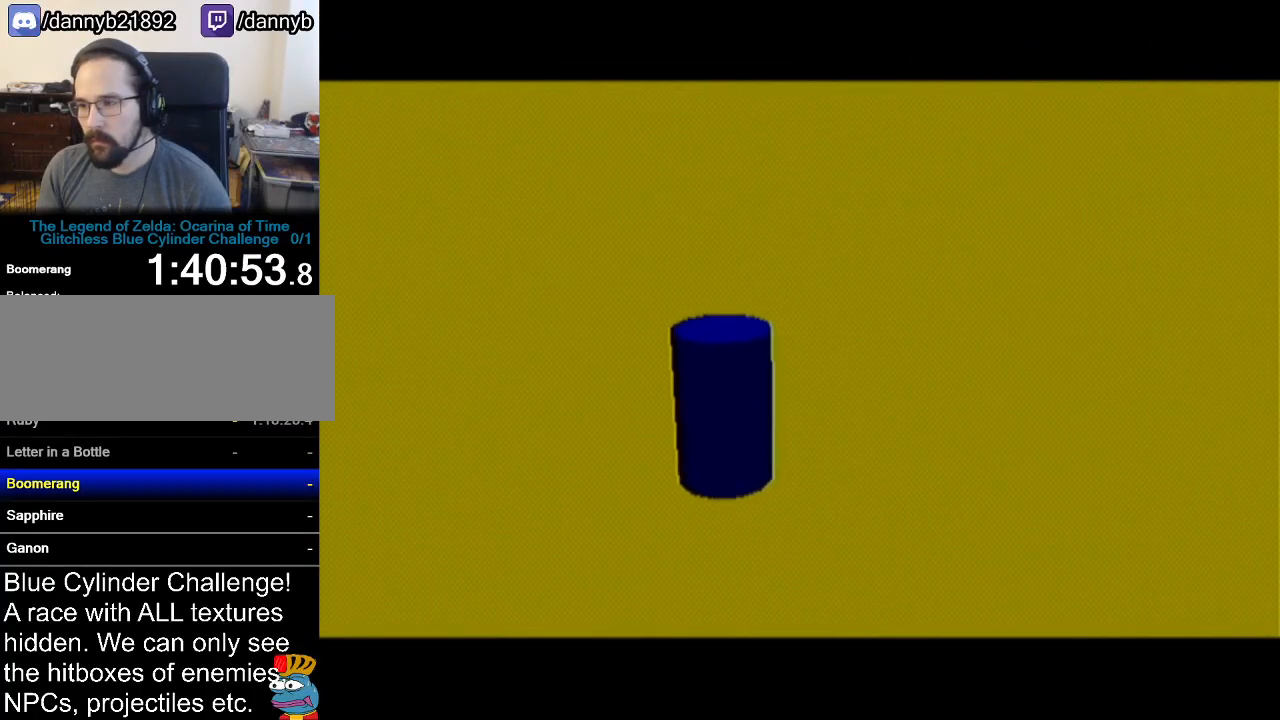
{"buttons": [], "left_stick": "center", "events": []}
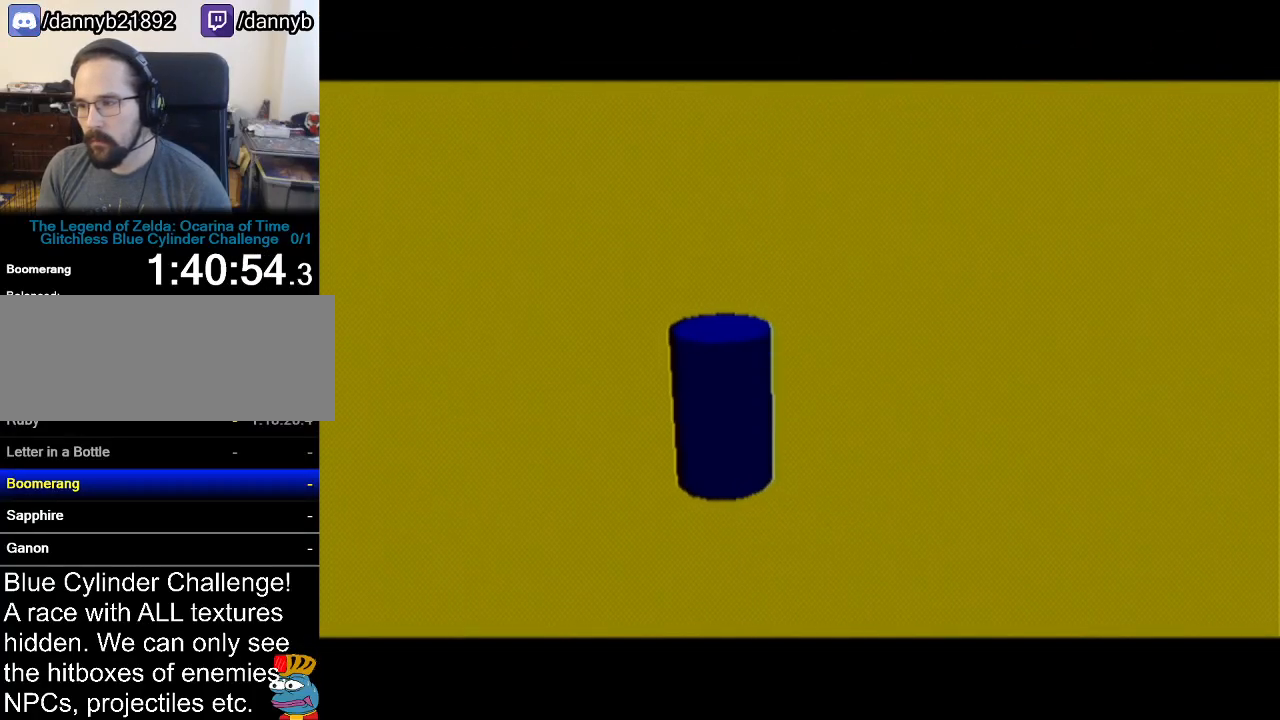
{"buttons": [], "left_stick": "center", "events": []}
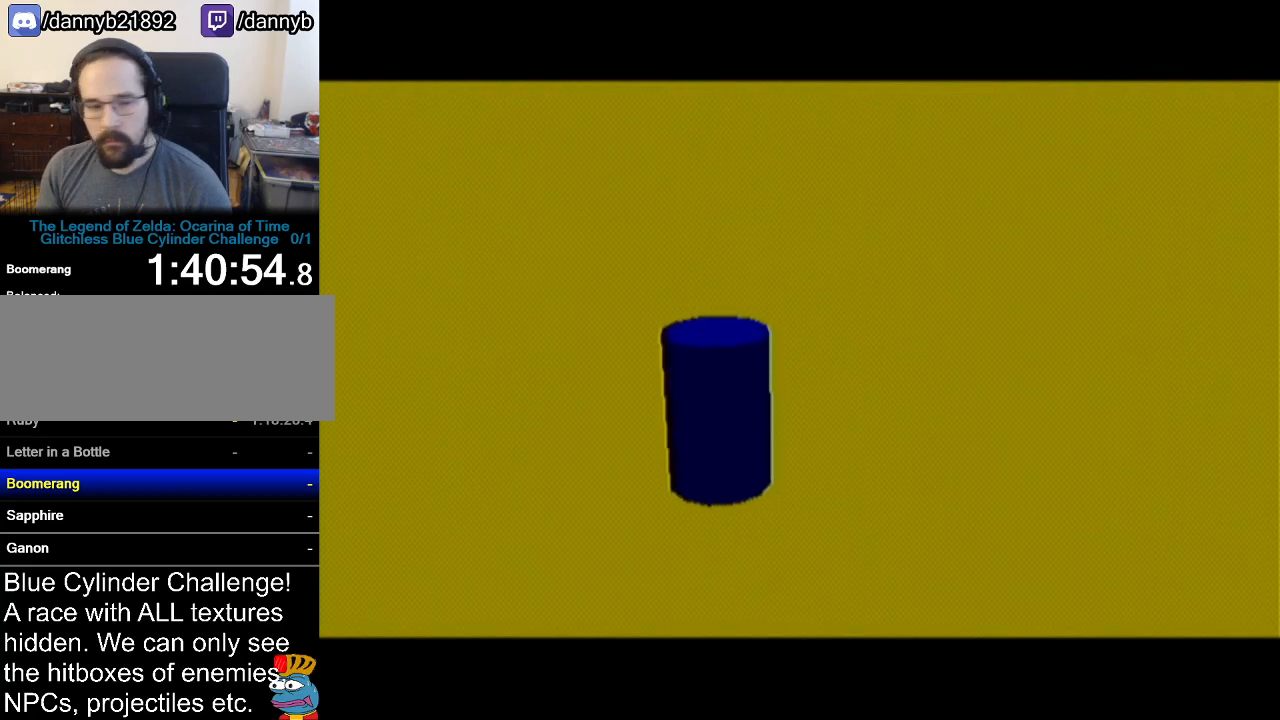
{"buttons": [], "left_stick": "center", "events": []}
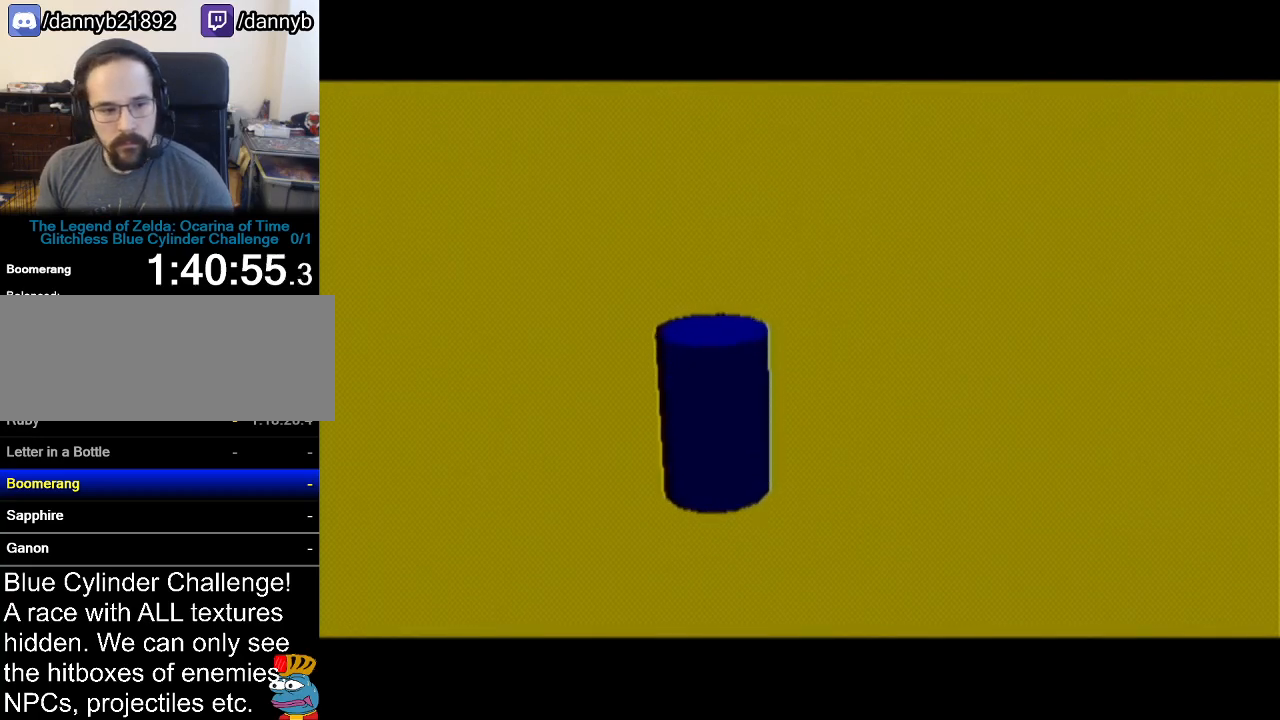
{"buttons": [], "left_stick": "center", "events": []}
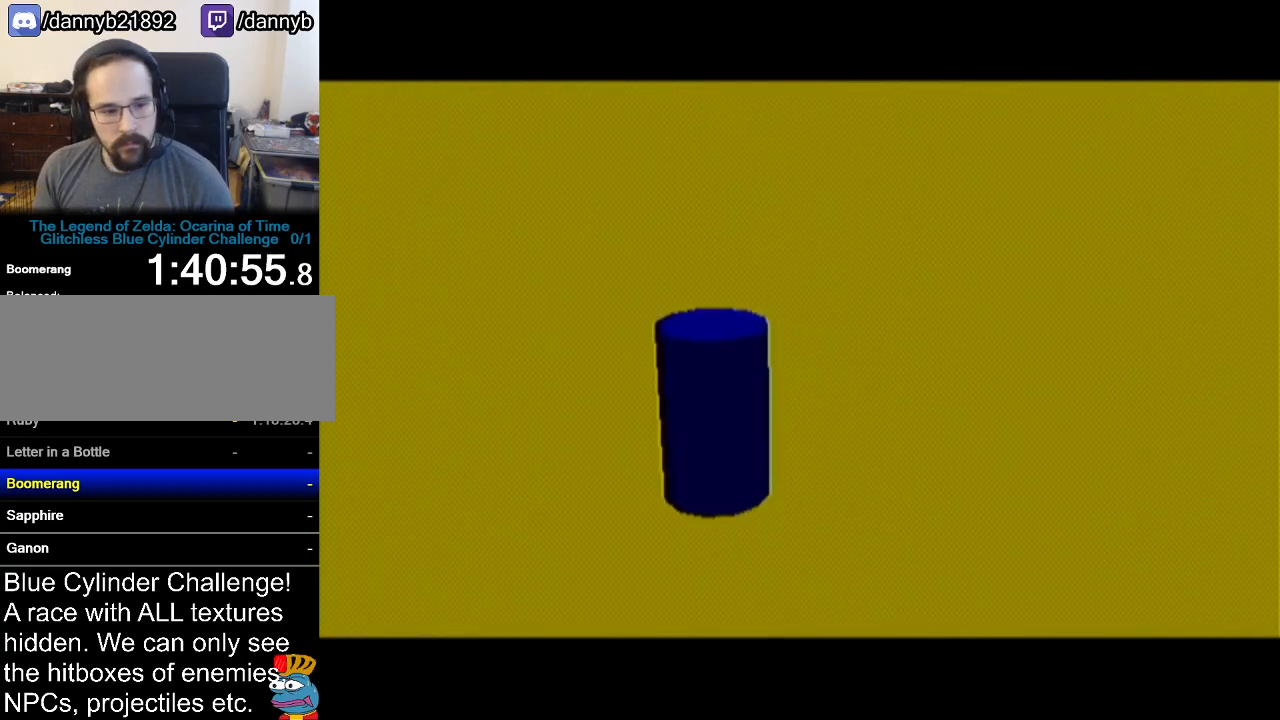
{"buttons": [], "left_stick": "center", "events": []}
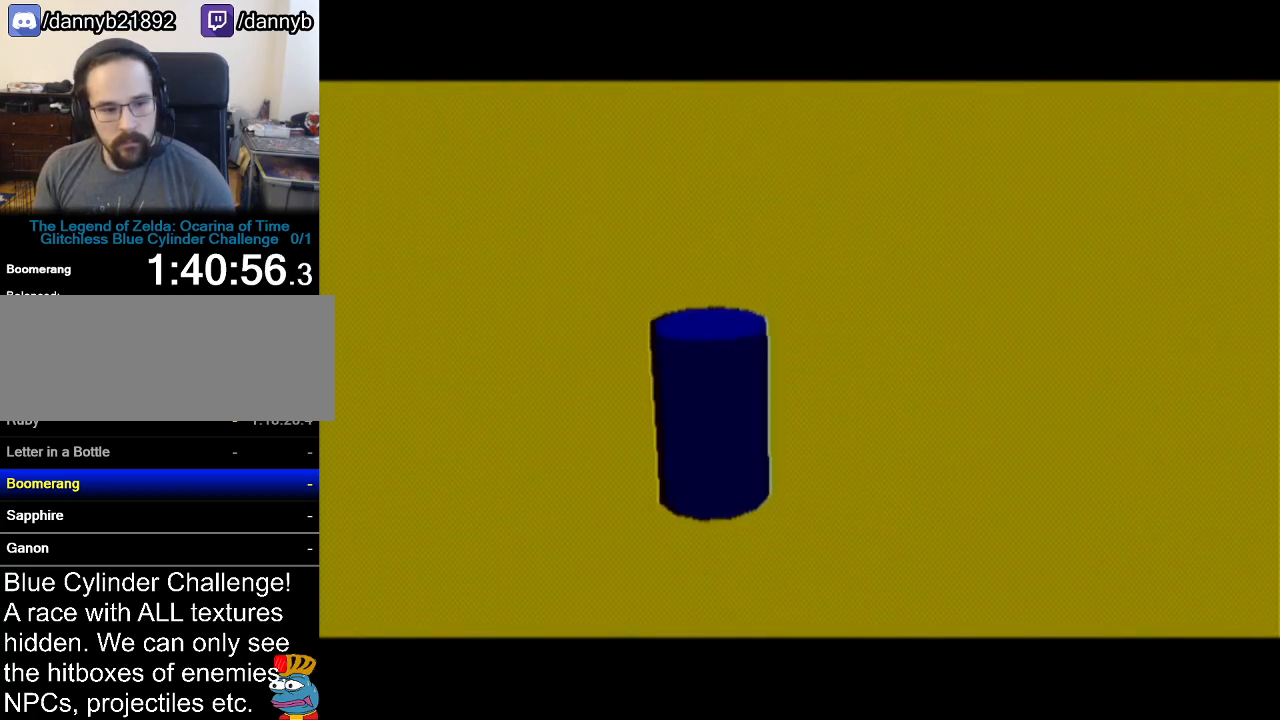
{"buttons": [], "left_stick": "center", "events": []}
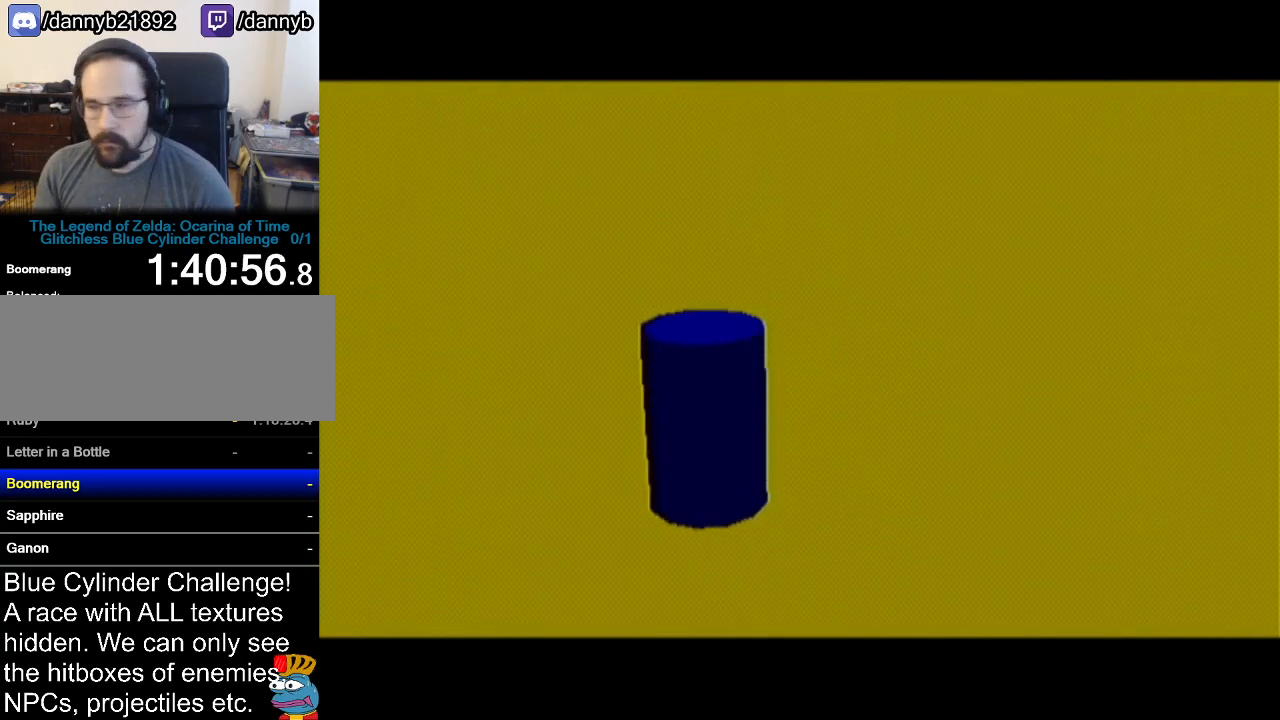
{"buttons": [], "left_stick": "up", "events": [[184, "left_stick", "up"]]}
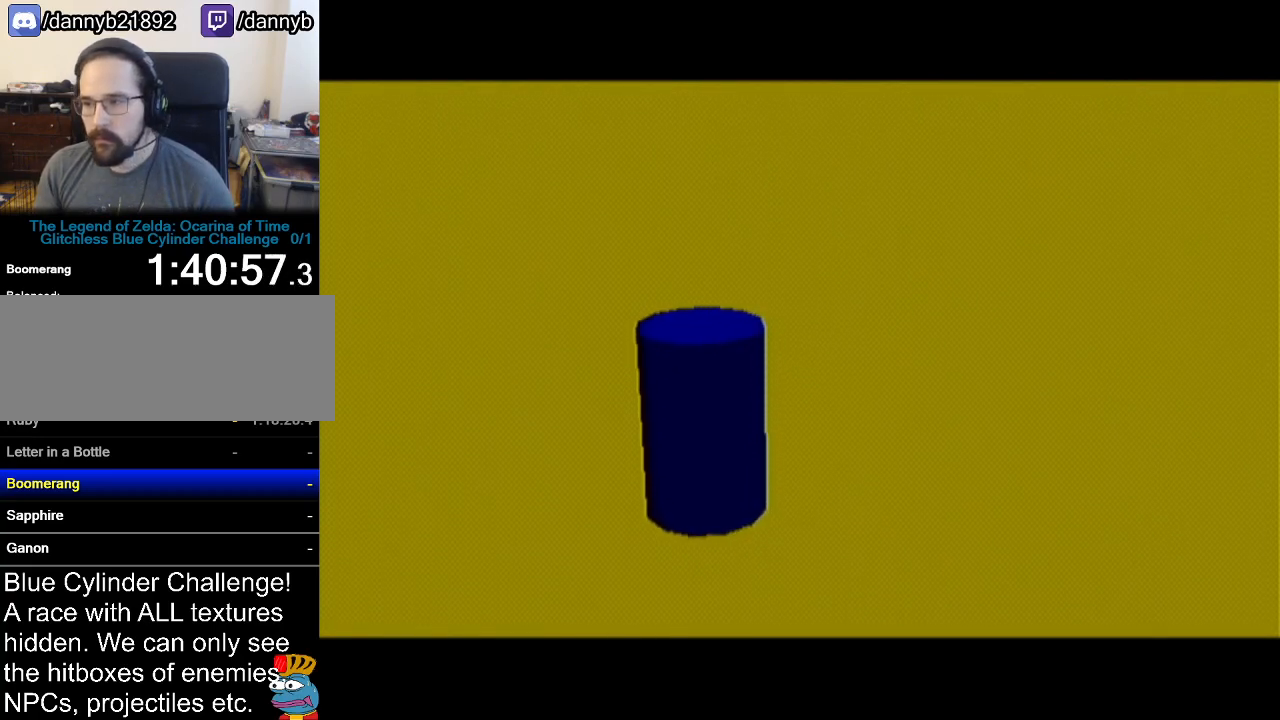
{"buttons": [], "left_stick": "up", "events": []}
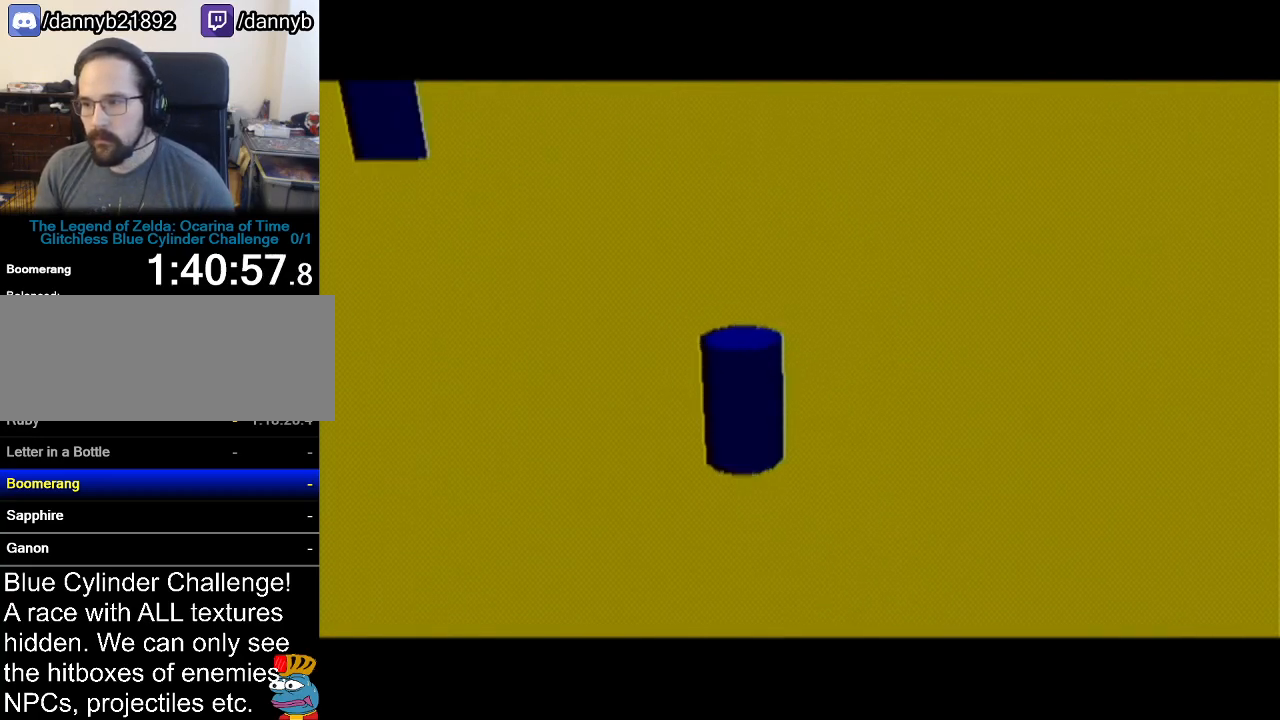
{"buttons": ["A"], "left_stick": "up", "events": [[267, "A", "down"], [367, "A", "up"], [467, "A", "down"]]}
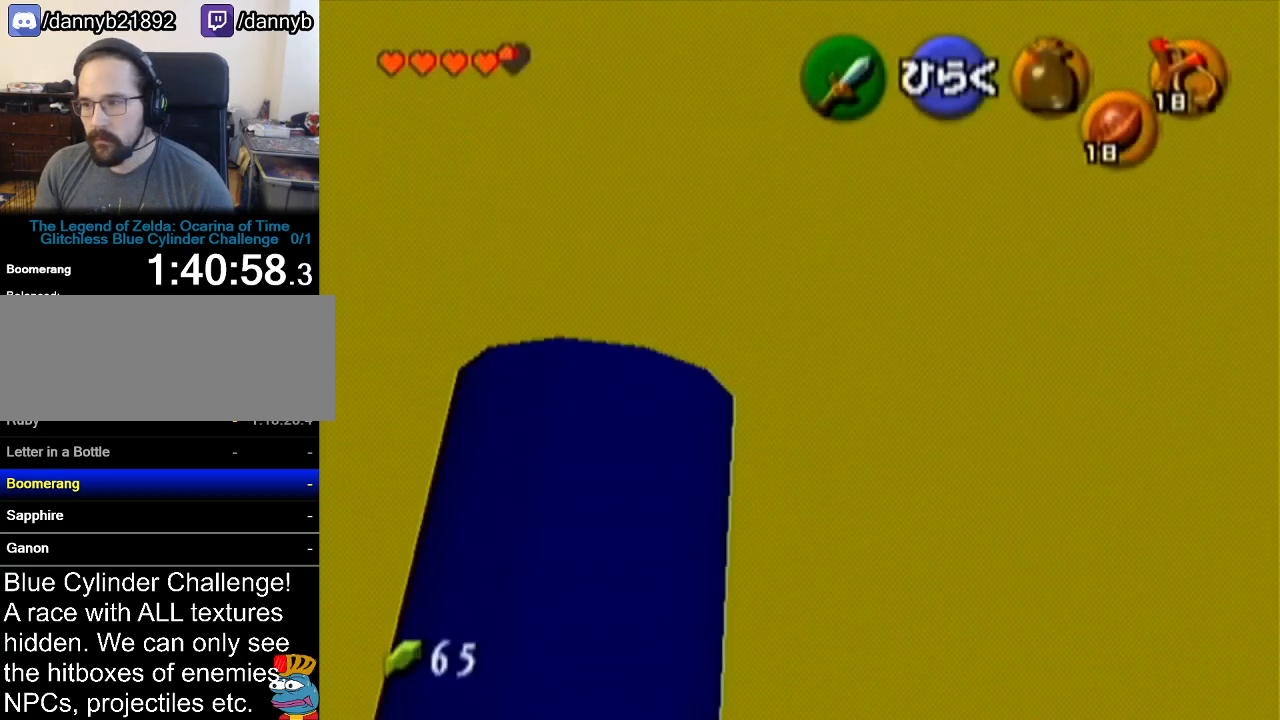
{"buttons": [], "left_stick": "center", "events": [[16, "A", "up"], [117, "A", "down"], [183, "A", "up"], [283, "left_stick", "center"]]}